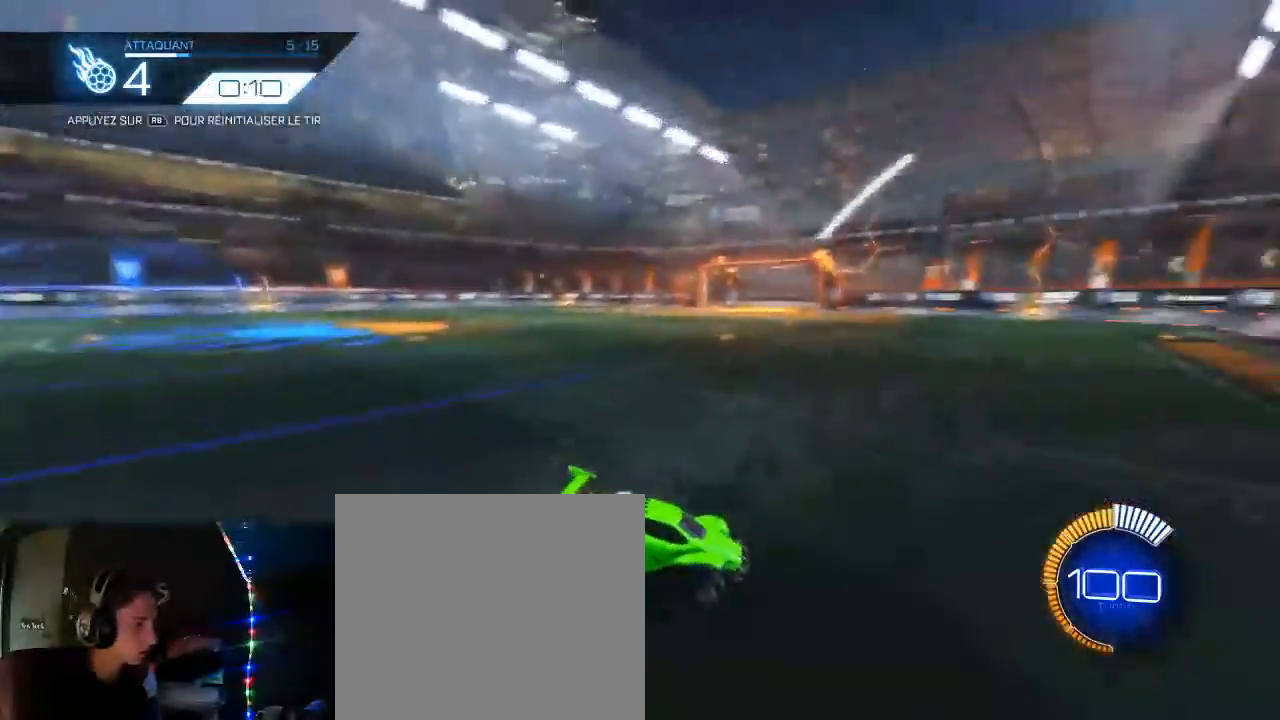
Gameplay with a controller (Xbox layout); each line is a JSON object with the inputs held at the frame after it. "events" lists button and stick changes between this image and that frame as [ms after this image, input, new state], when the widget could be followed in between.
{"buttons": ["B", "R2"], "left_stick": "right", "right_stick": "center", "events": [[33, "R2", "down"], [67, "B", "down"], [467, "left_stick", "right"]]}
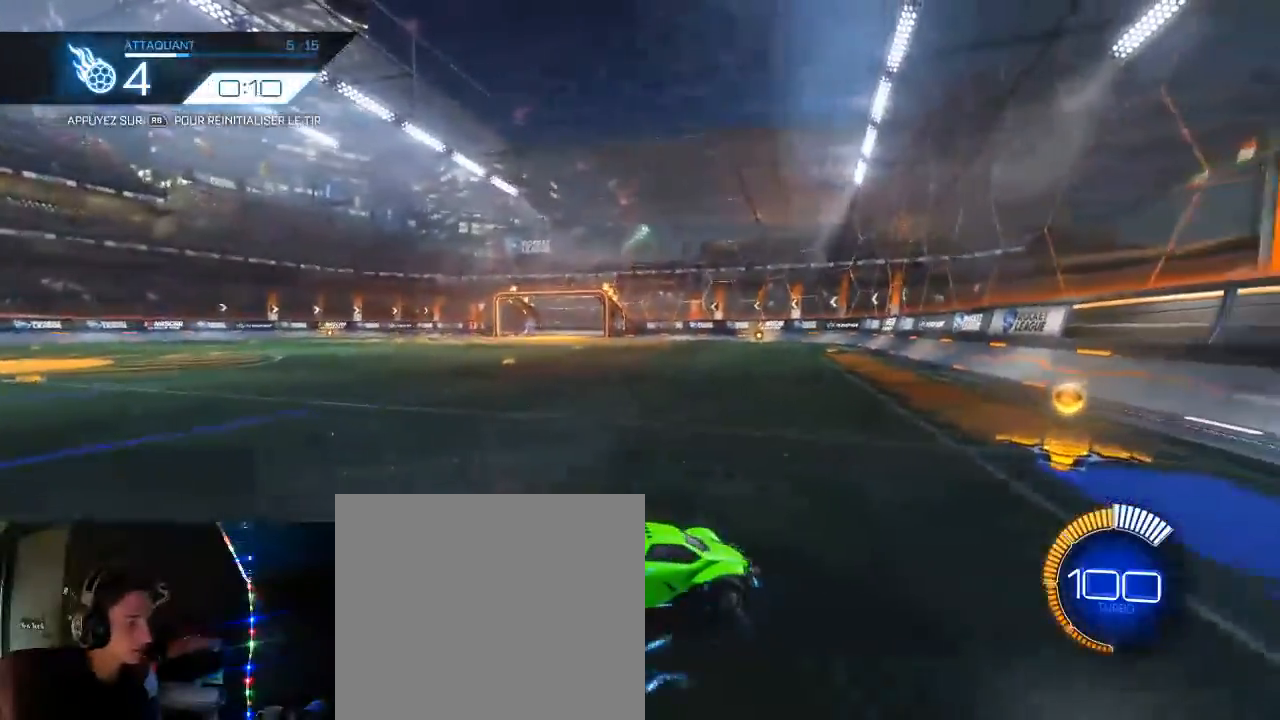
{"buttons": ["R2"], "left_stick": "center", "right_stick": "center", "events": [[150, "left_stick", "center"], [467, "B", "up"]]}
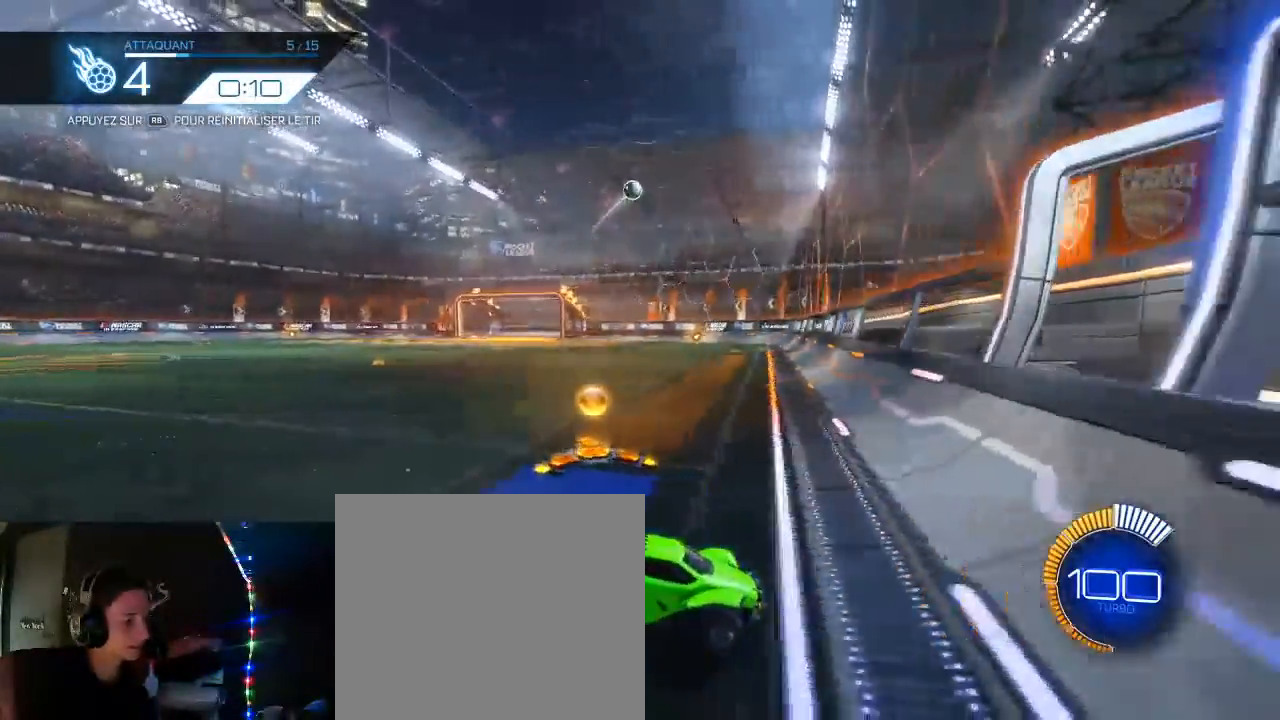
{"buttons": ["A", "R2"], "left_stick": "down-right", "right_stick": "center", "events": [[117, "left_stick", "left"], [233, "left_stick", "down-left"], [400, "A", "down"], [467, "left_stick", "down-right"]]}
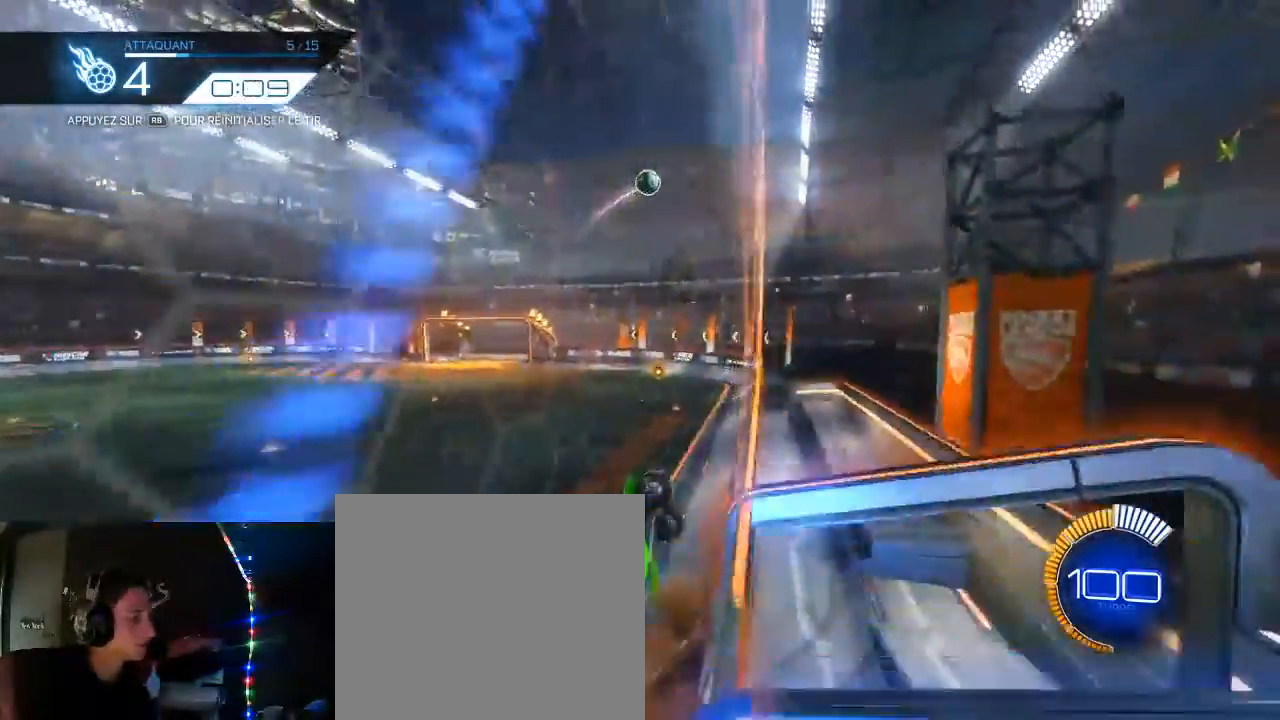
{"buttons": ["R2"], "left_stick": "center", "right_stick": "center", "events": [[17, "L1", "down"], [17, "left_stick", "right"], [67, "A", "up"], [233, "L1", "up"], [283, "left_stick", "center"]]}
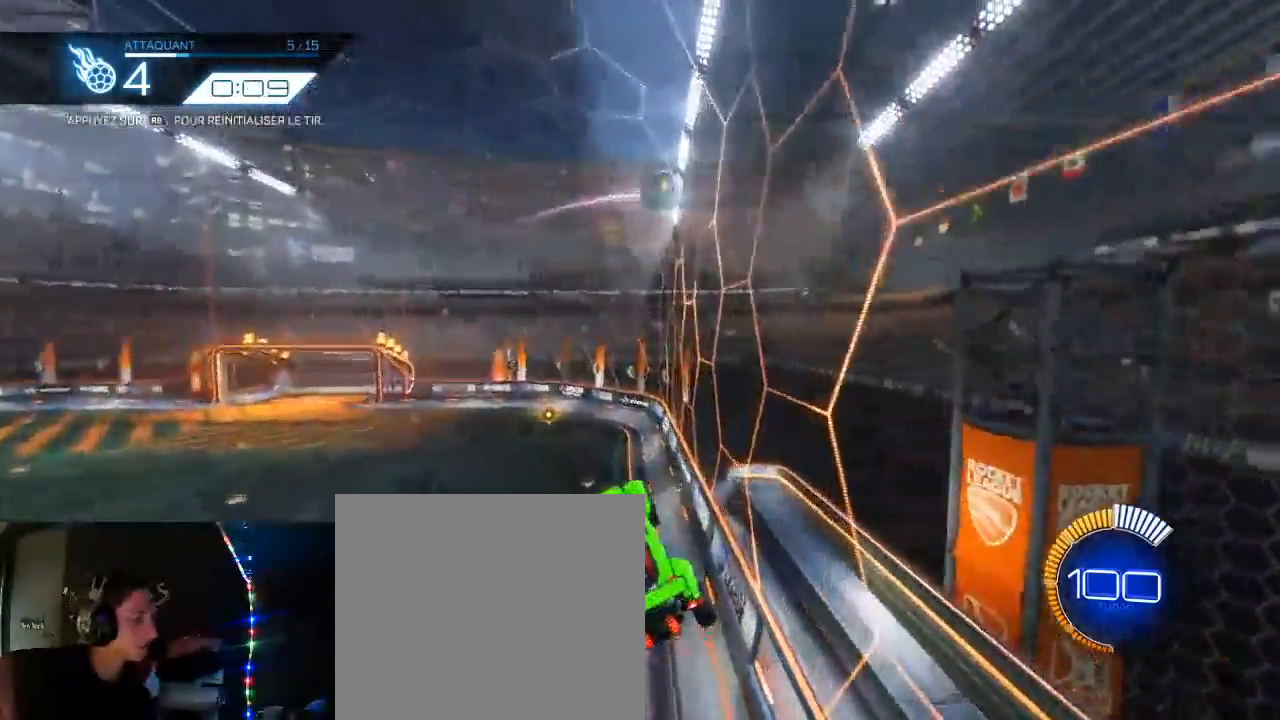
{"buttons": ["R2"], "left_stick": "center", "right_stick": "center", "events": [[83, "B", "down"], [233, "B", "up"], [233, "left_stick", "left"], [400, "left_stick", "center"]]}
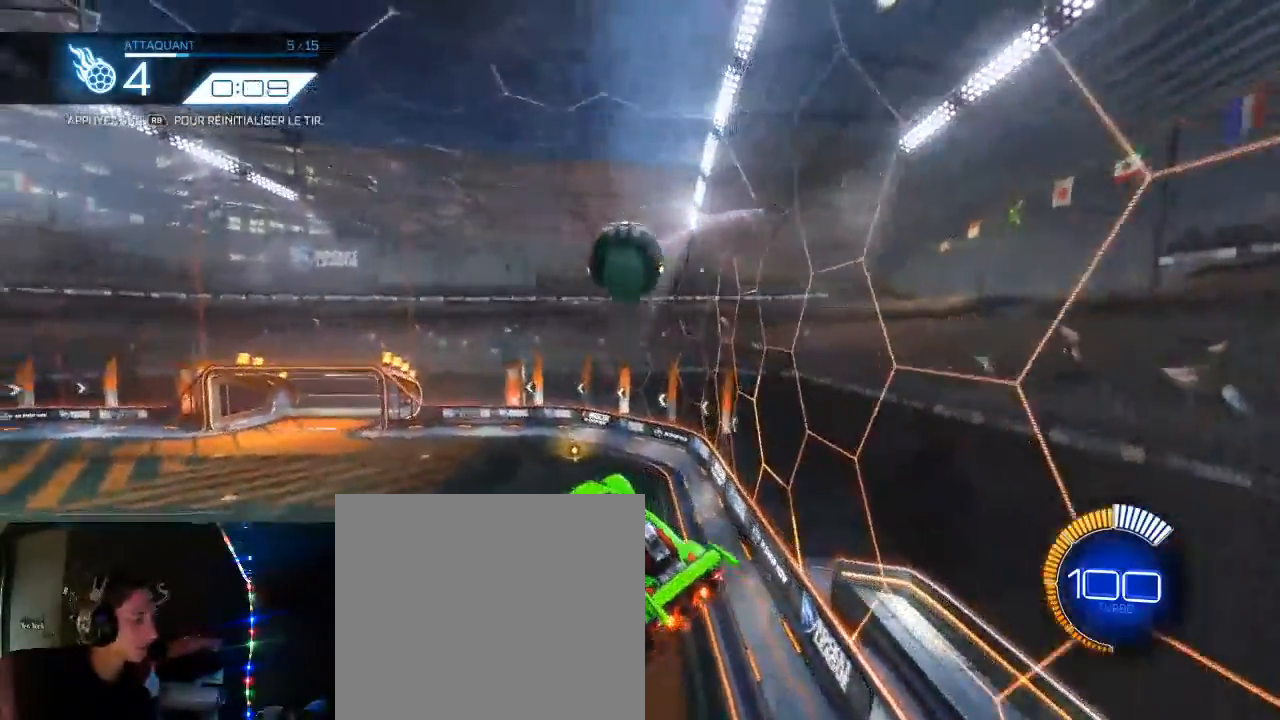
{"buttons": ["B", "L1", "R2", "L3"], "left_stick": "up-right", "right_stick": "center", "events": [[33, "left_stick", "up"], [50, "L1", "down"], [100, "B", "down"], [200, "A", "down"], [217, "left_stick", "up-right"], [333, "L3", "down"], [383, "A", "up"]]}
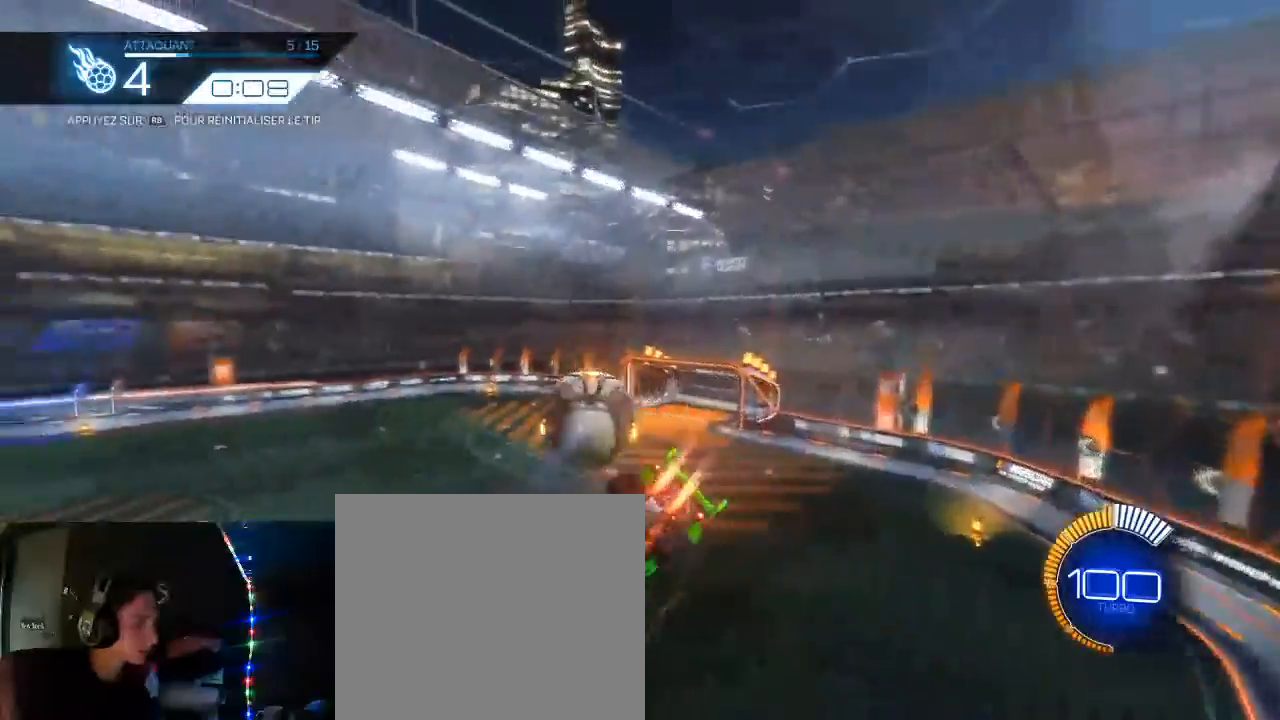
{"buttons": ["B", "R2"], "left_stick": "center", "right_stick": "center", "events": [[67, "L3", "up"], [350, "L1", "up"], [433, "left_stick", "center"]]}
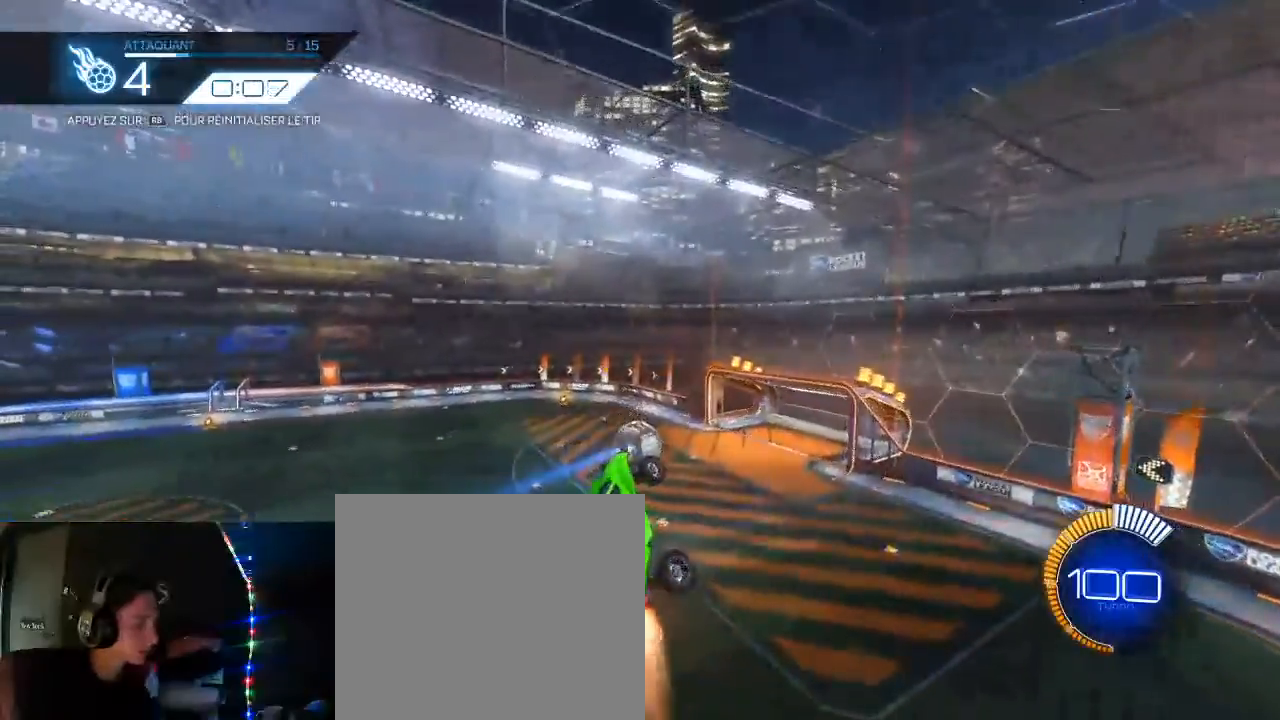
{"buttons": ["B", "R2"], "left_stick": "down-left", "right_stick": "center", "events": [[333, "left_stick", "down"], [383, "left_stick", "down-left"]]}
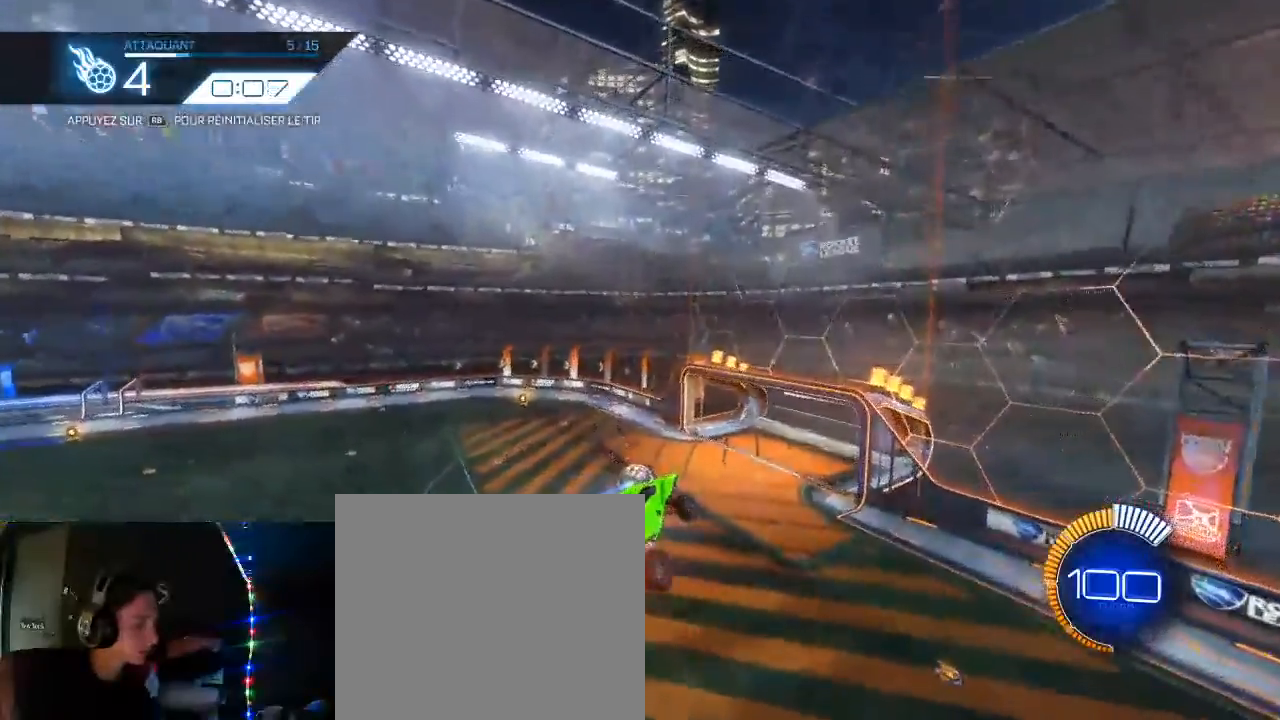
{"buttons": [], "left_stick": "center", "right_stick": "center", "events": [[117, "B", "up"], [117, "left_stick", "center"], [150, "R2", "up"]]}
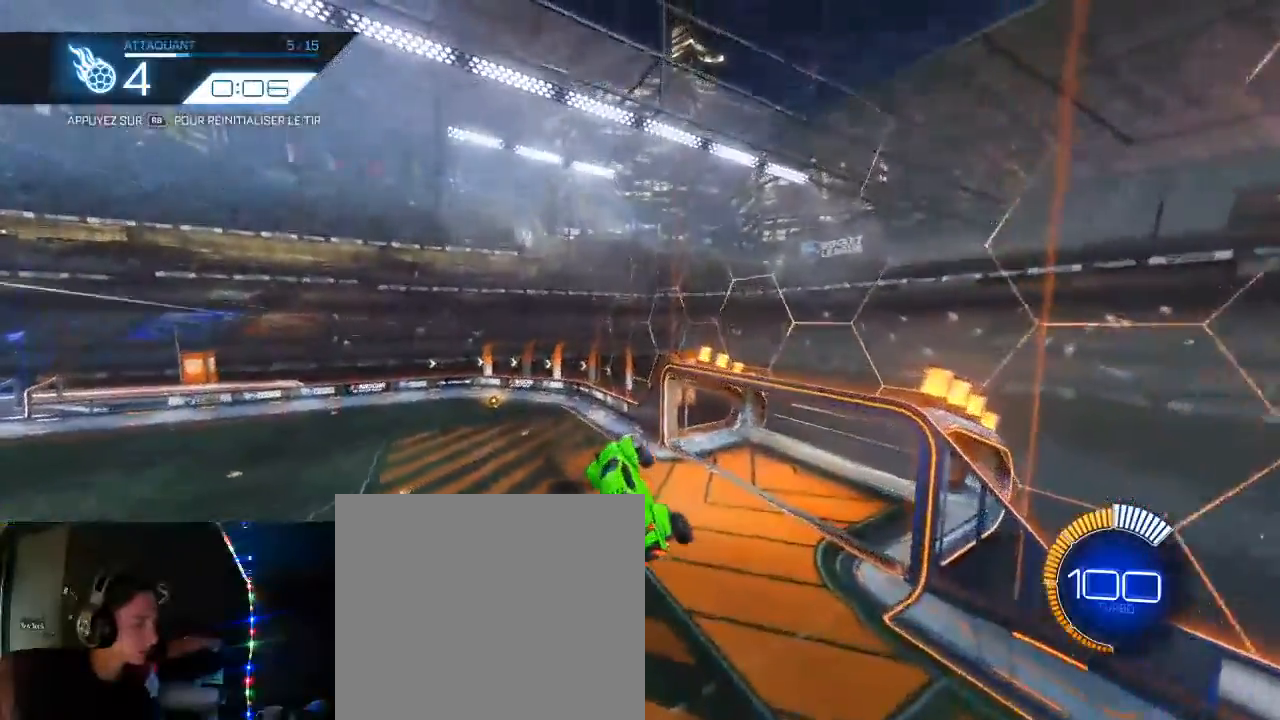
{"buttons": [], "left_stick": "center", "right_stick": "center", "events": []}
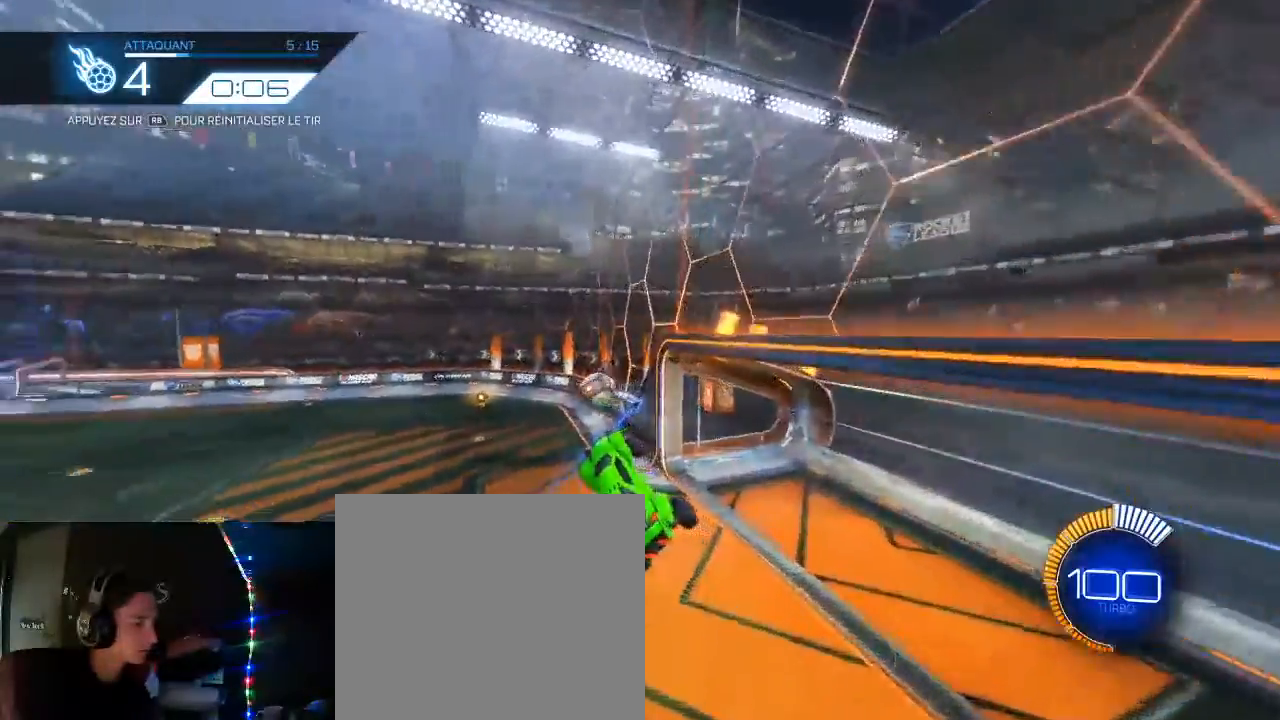
{"buttons": ["B", "R2"], "left_stick": "center", "right_stick": "center", "events": [[83, "R1", "down"], [183, "R1", "up"], [283, "R2", "down"], [300, "B", "down"]]}
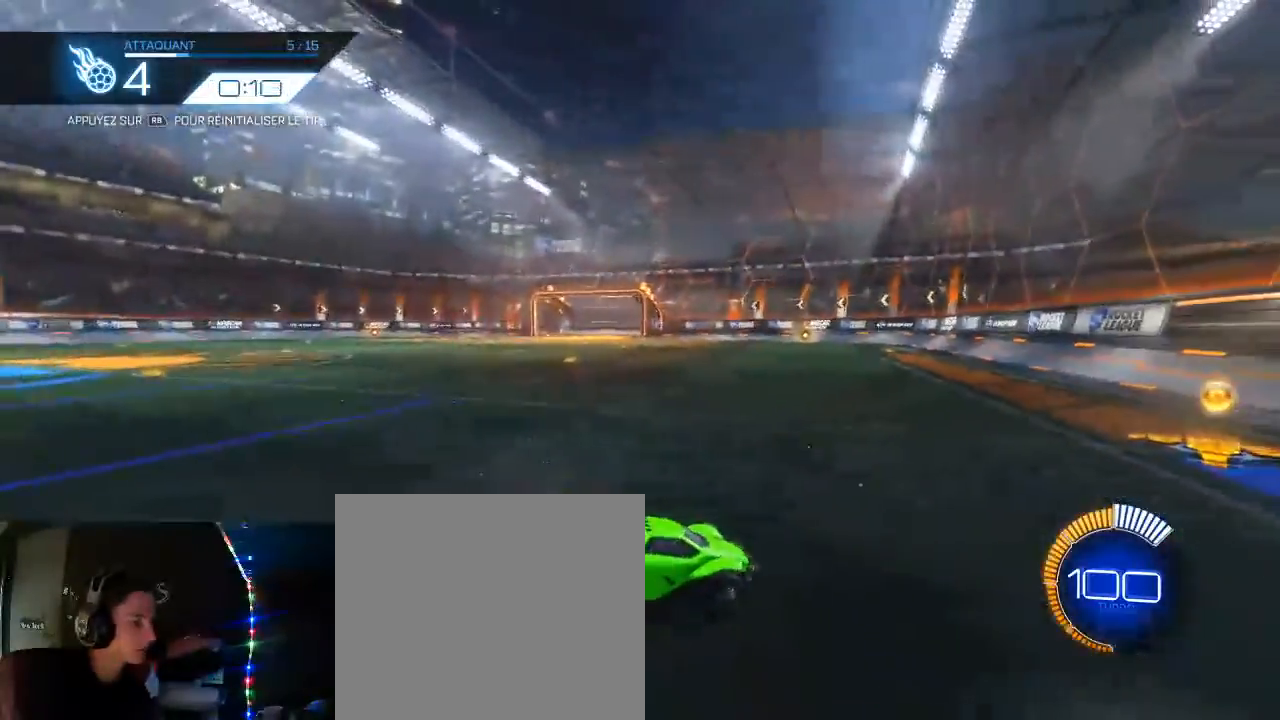
{"buttons": ["B", "R2"], "left_stick": "center", "right_stick": "center", "events": [[250, "left_stick", "right"], [300, "B", "up"], [333, "left_stick", "center"], [400, "B", "down"]]}
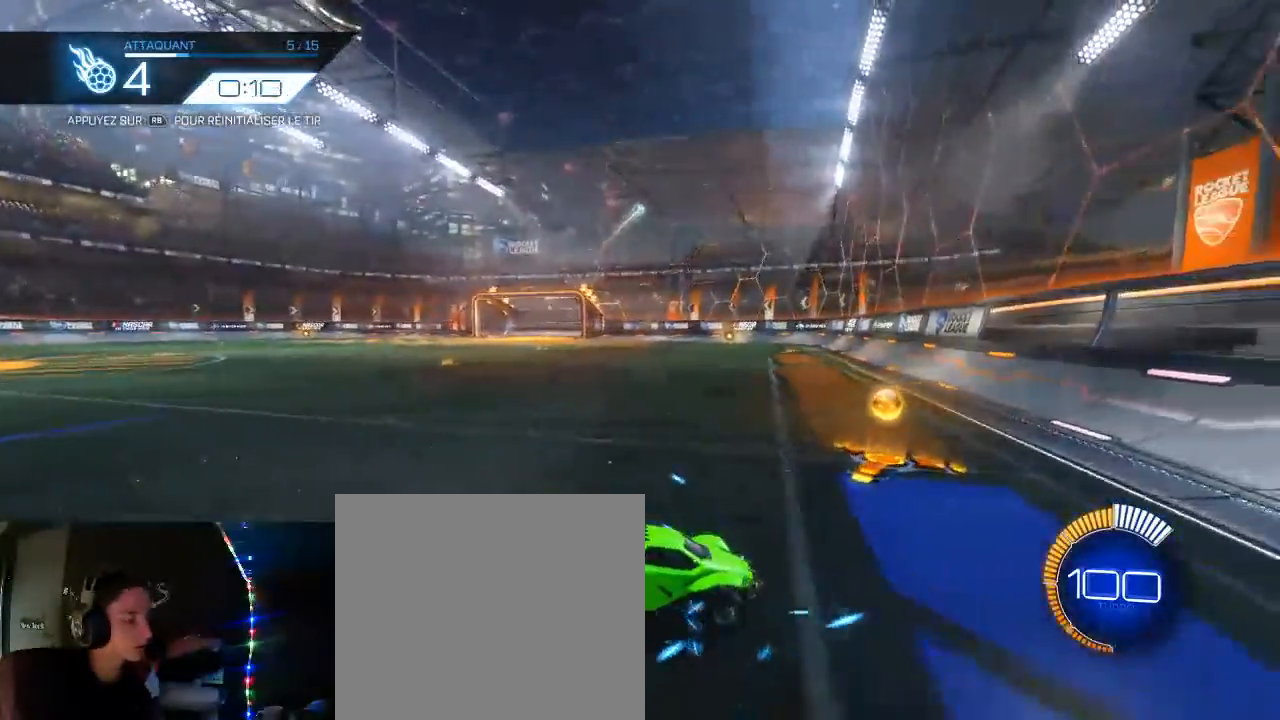
{"buttons": ["R2"], "left_stick": "center", "right_stick": "center", "events": [[50, "B", "up"], [233, "left_stick", "down-left"], [400, "left_stick", "center"]]}
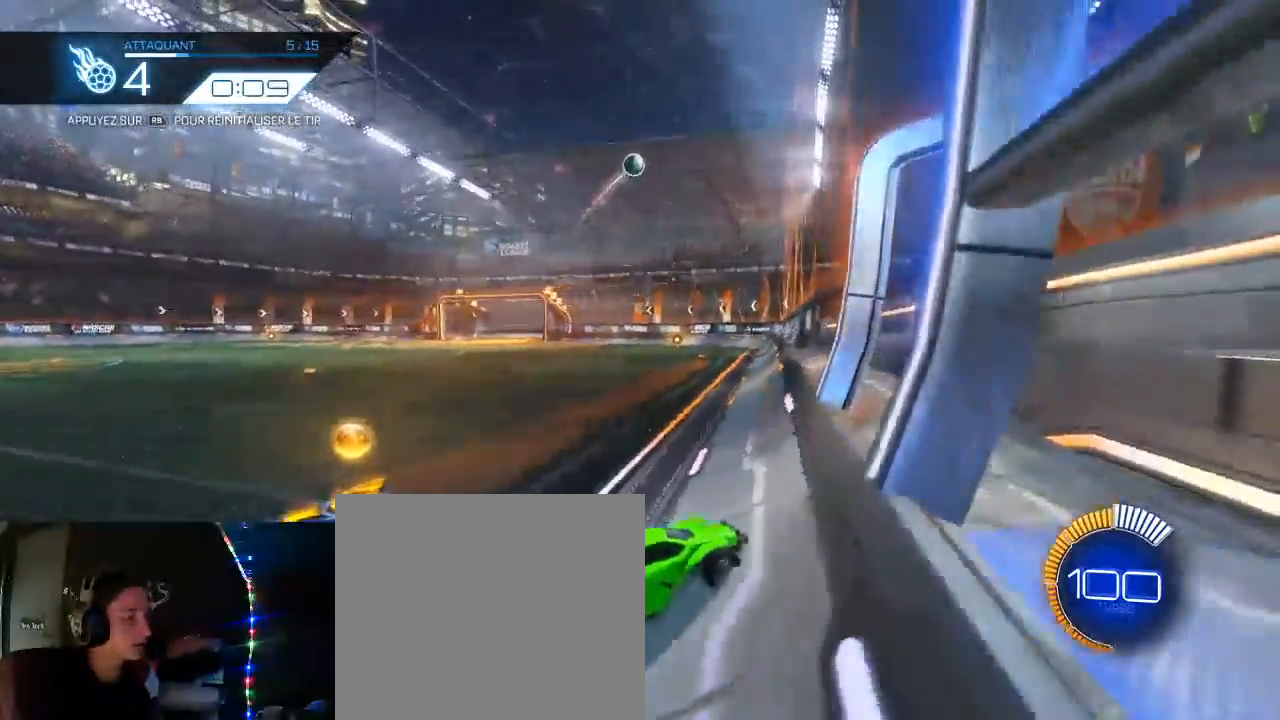
{"buttons": ["L1", "R2"], "left_stick": "down-right", "right_stick": "center", "events": [[83, "left_stick", "down-left"], [267, "A", "down"], [283, "L1", "down"], [283, "left_stick", "down-right"], [483, "A", "up"]]}
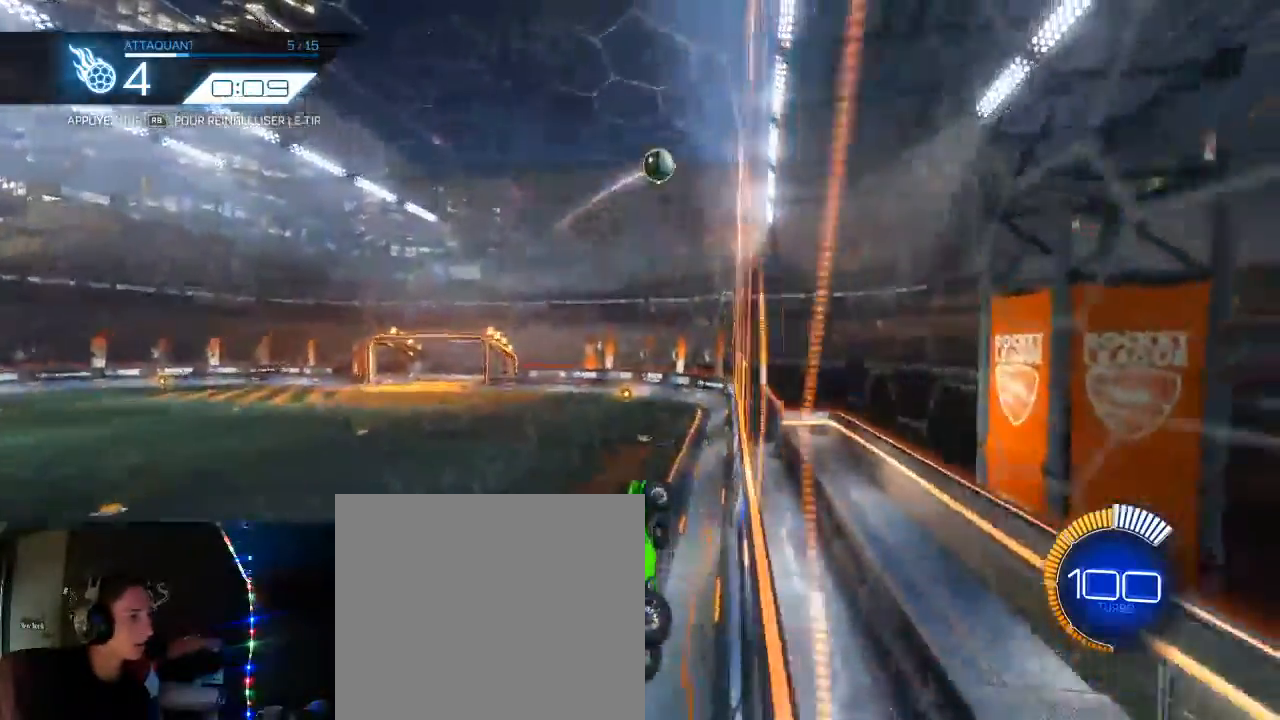
{"buttons": ["R2"], "left_stick": "left", "right_stick": "center", "events": [[33, "L1", "up"], [133, "B", "down"], [167, "left_stick", "center"], [233, "A", "down"], [350, "A", "up"], [383, "B", "up"], [450, "left_stick", "left"]]}
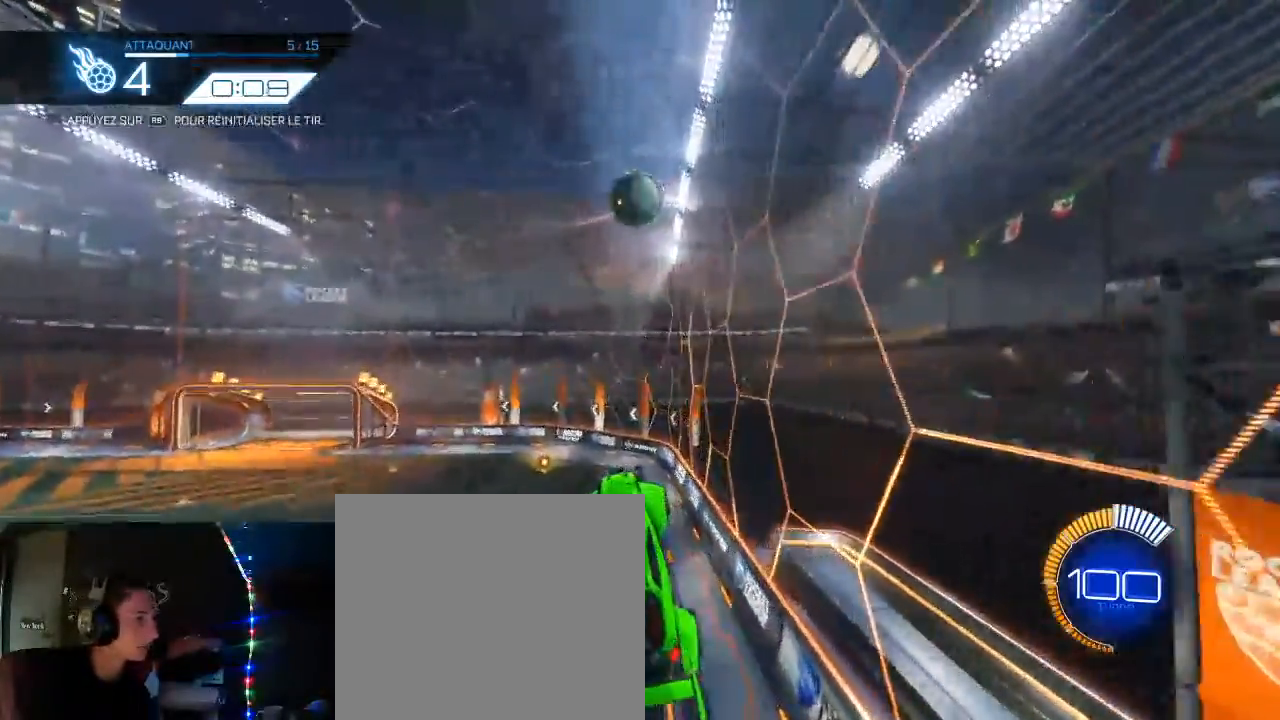
{"buttons": ["L1", "R2"], "left_stick": "right", "right_stick": "center", "events": [[33, "left_stick", "down-left"], [67, "B", "down"], [100, "L1", "down"], [267, "B", "up"], [283, "left_stick", "down-right"], [333, "left_stick", "right"]]}
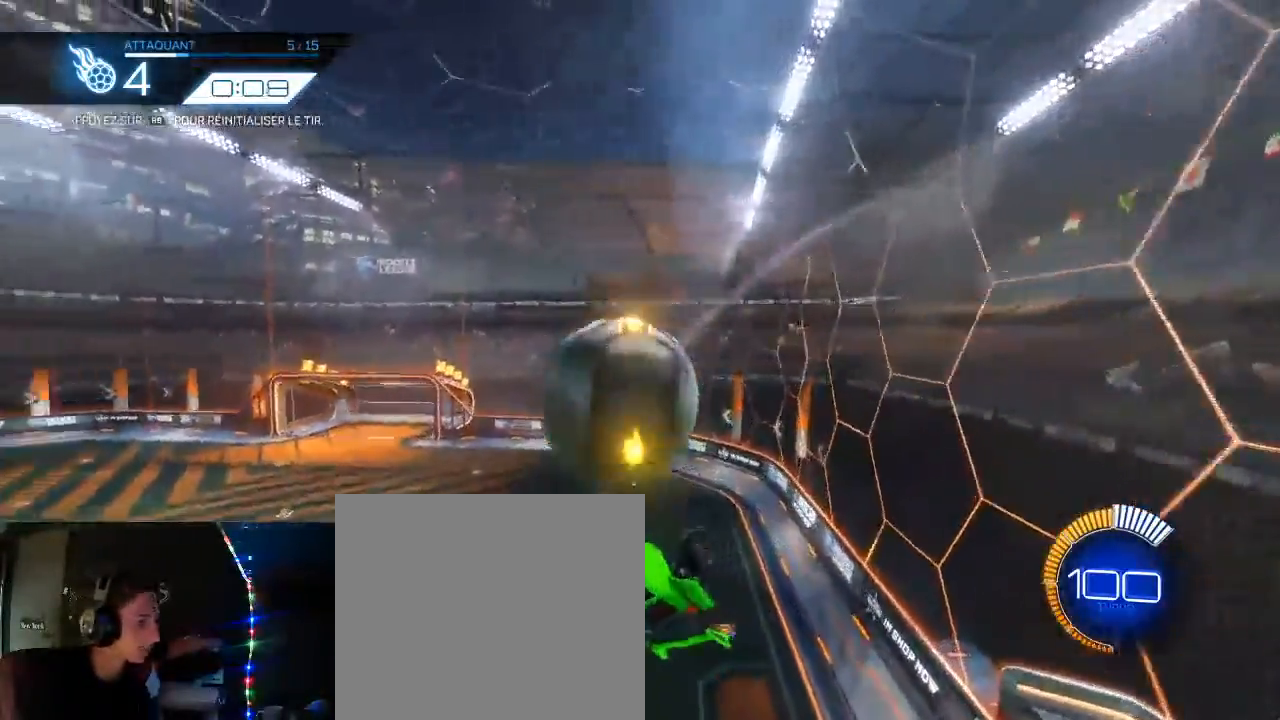
{"buttons": ["B", "L1", "R2"], "left_stick": "right", "right_stick": "center", "events": [[33, "B", "down"], [150, "B", "up"], [483, "B", "down"]]}
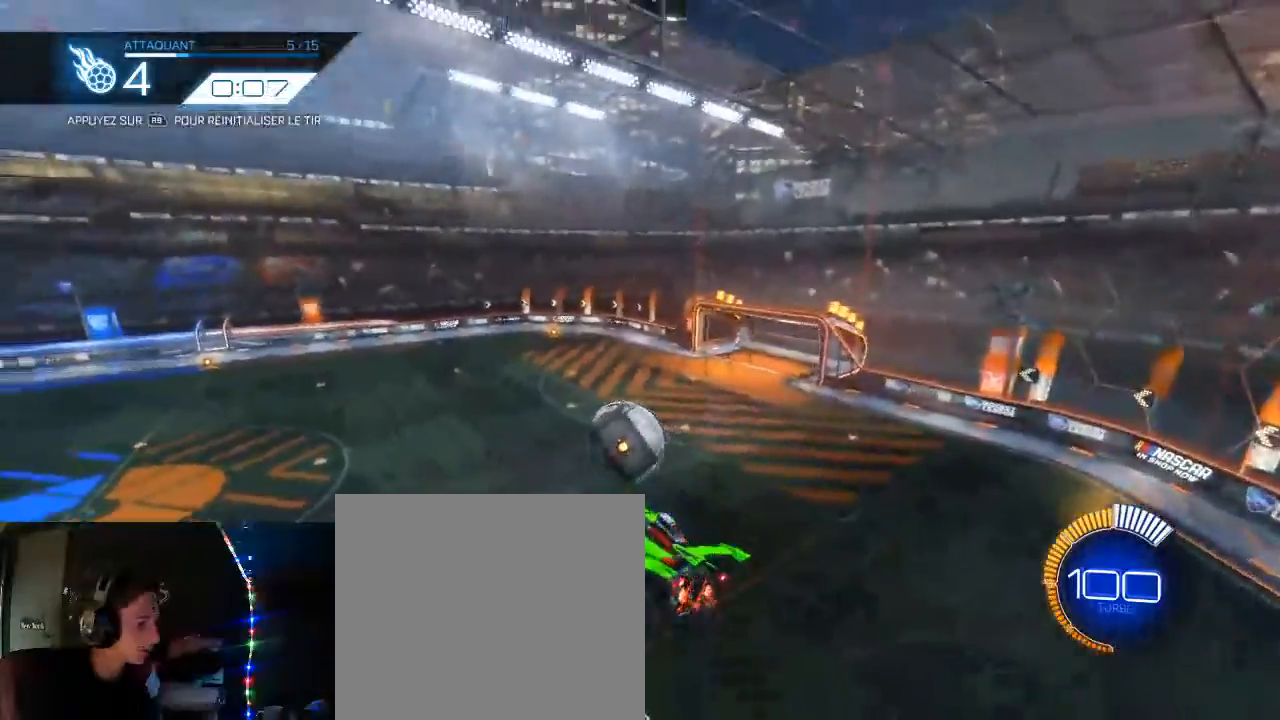
{"buttons": ["B", "L1", "R2"], "left_stick": "right", "right_stick": "center", "events": [[250, "A", "down"], [433, "A", "up"]]}
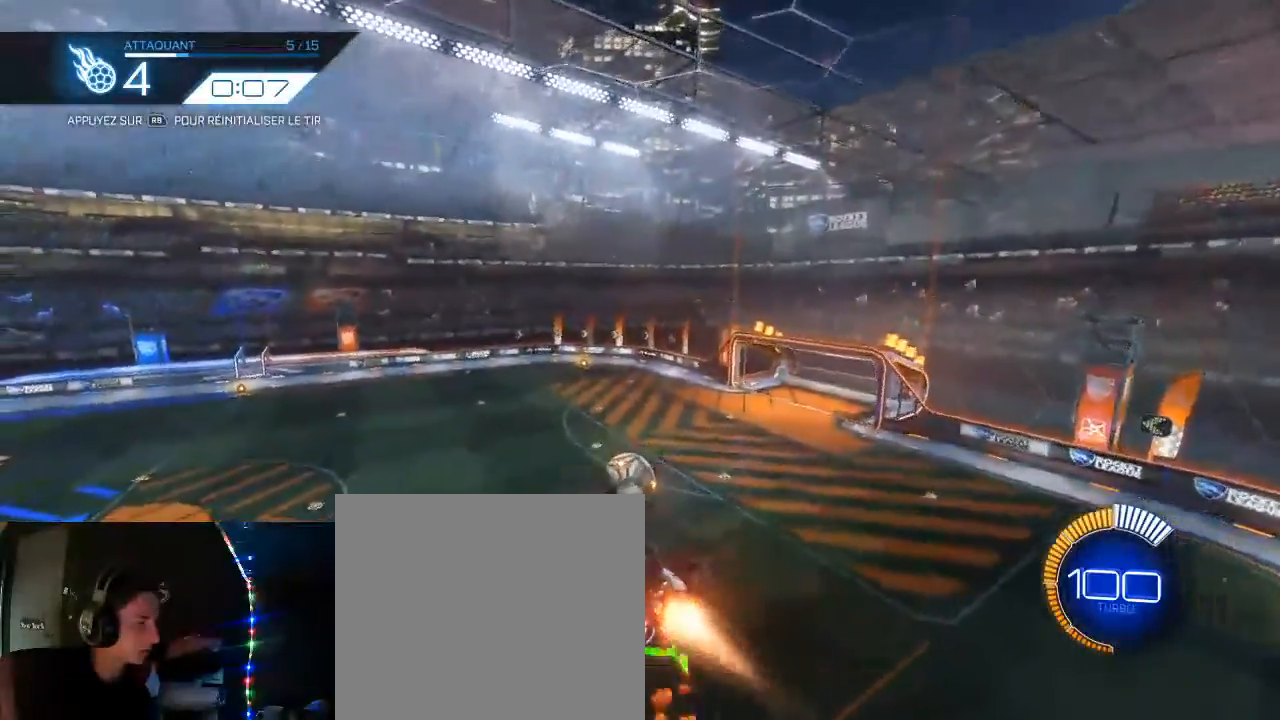
{"buttons": ["B", "L1", "R2"], "left_stick": "right", "right_stick": "center", "events": [[167, "left_stick", "up-right"], [333, "left_stick", "center"], [417, "left_stick", "right"]]}
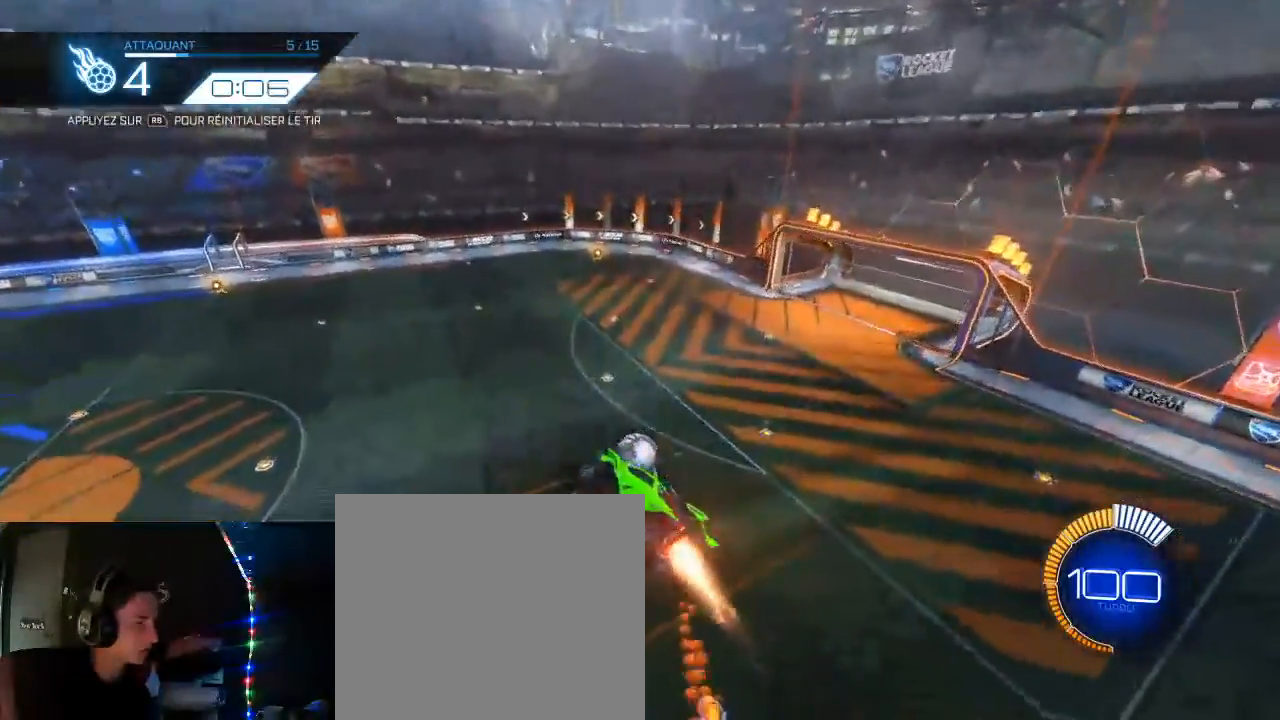
{"buttons": ["L1", "R2"], "left_stick": "right", "right_stick": "center", "events": [[217, "B", "up"]]}
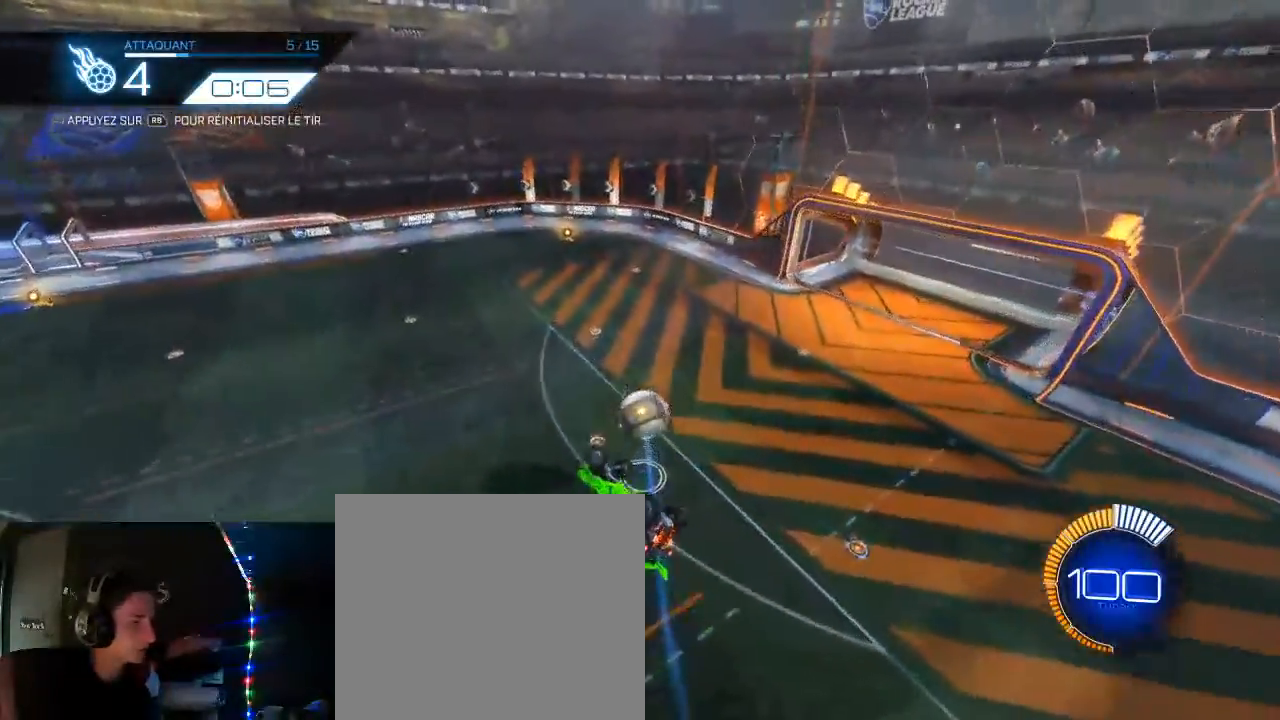
{"buttons": ["B", "L1", "R2"], "left_stick": "up-right", "right_stick": "center", "events": [[33, "L1", "up"], [33, "left_stick", "up-right"], [367, "L1", "down"], [417, "B", "down"]]}
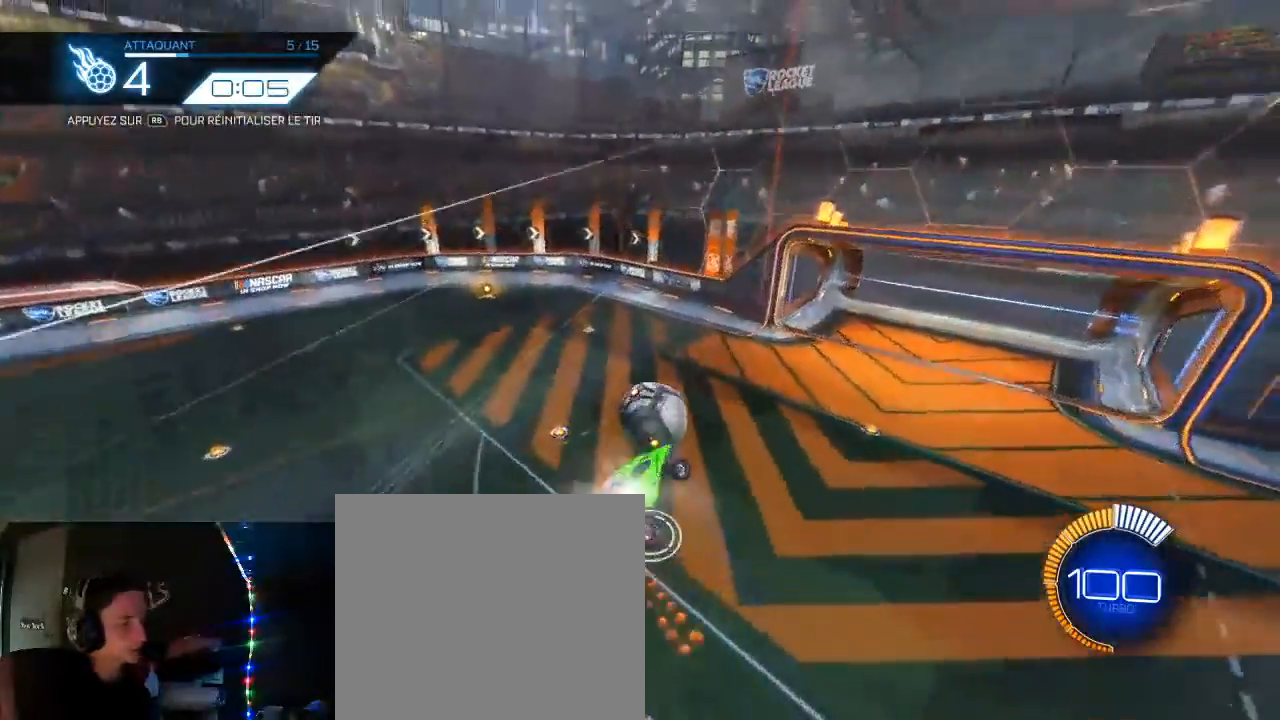
{"buttons": ["B", "L1", "R2"], "left_stick": "up-right", "right_stick": "center", "events": []}
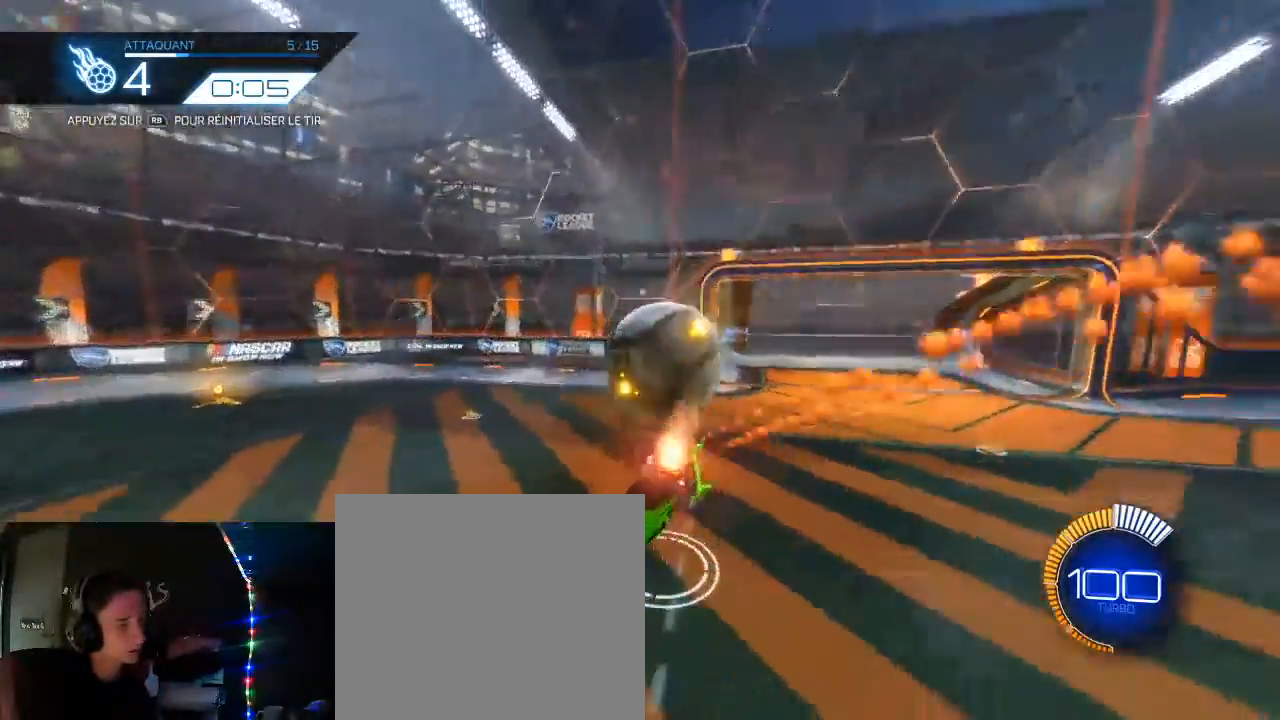
{"buttons": [], "left_stick": "center", "right_stick": "center", "events": [[50, "L1", "up"], [83, "B", "up"], [200, "R2", "up"], [200, "left_stick", "center"]]}
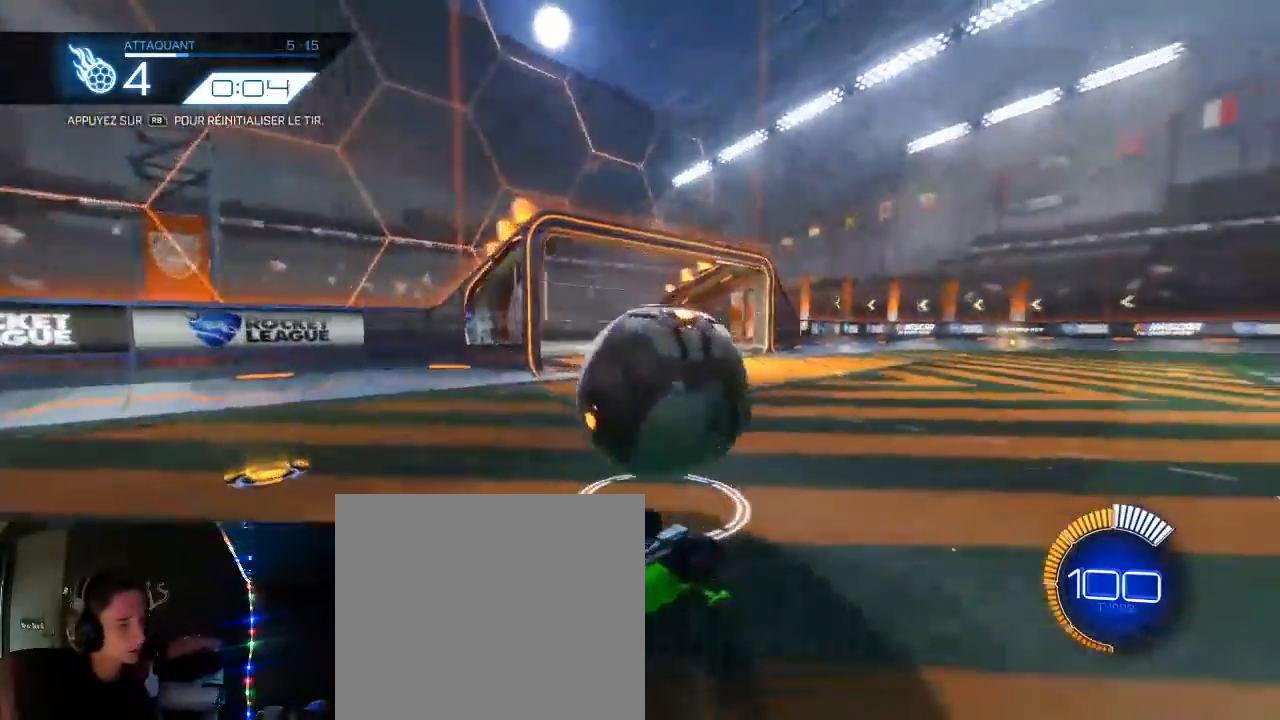
{"buttons": ["B", "R2"], "left_stick": "center", "right_stick": "center", "events": [[117, "R1", "down"], [200, "R1", "up"], [300, "R2", "down"], [317, "B", "down"]]}
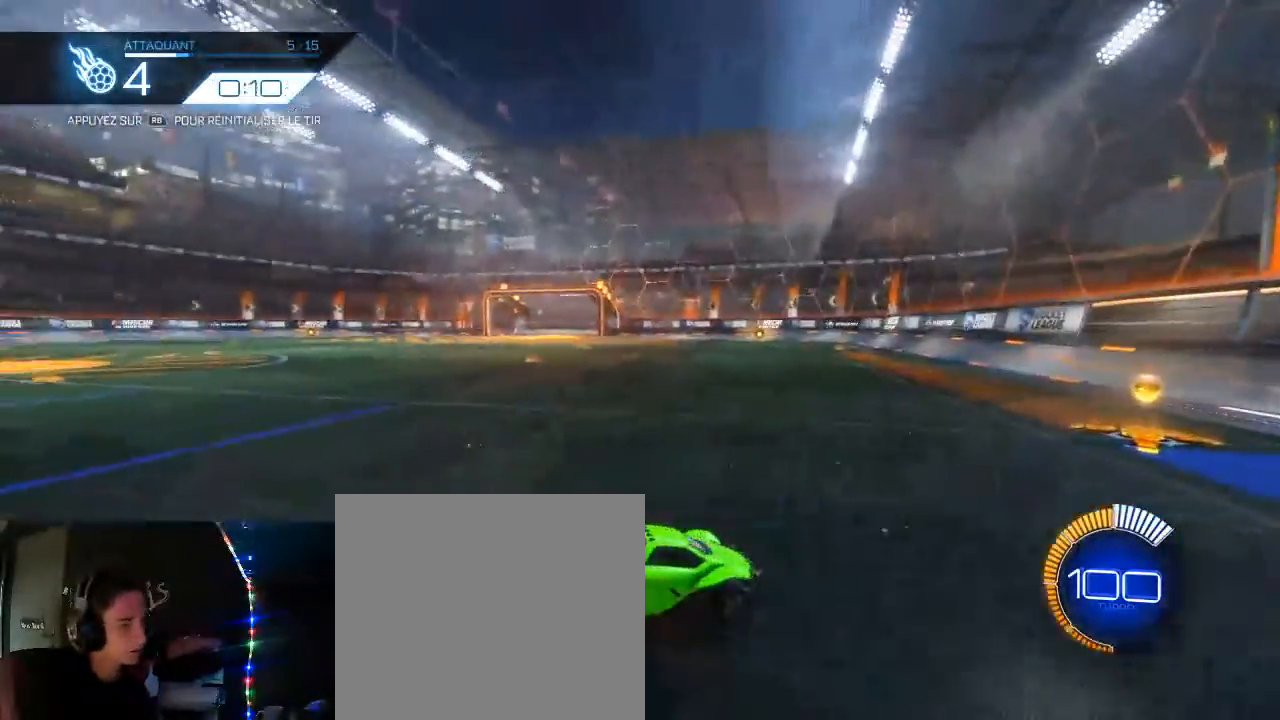
{"buttons": ["B", "R2"], "left_stick": "center", "right_stick": "center", "events": [[117, "left_stick", "right"], [250, "B", "up"], [250, "left_stick", "center"], [300, "B", "down"]]}
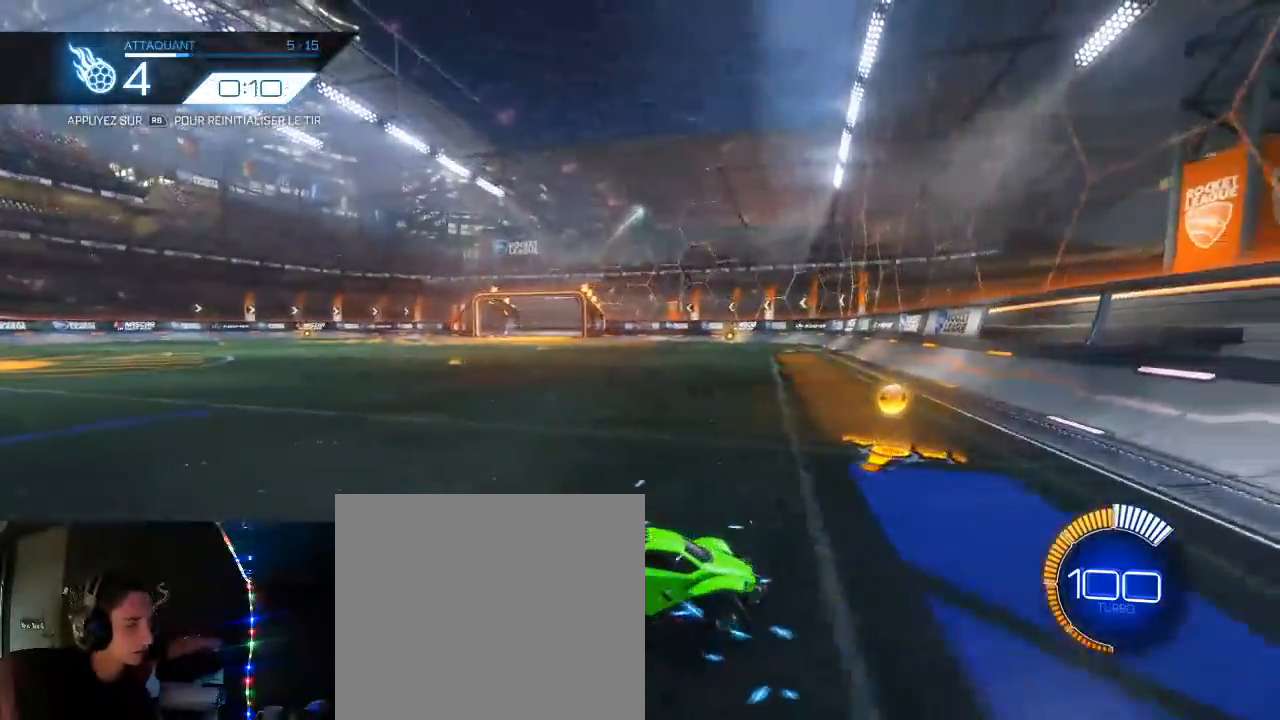
{"buttons": ["R2"], "left_stick": "left", "right_stick": "center", "events": [[250, "B", "up"], [433, "left_stick", "left"]]}
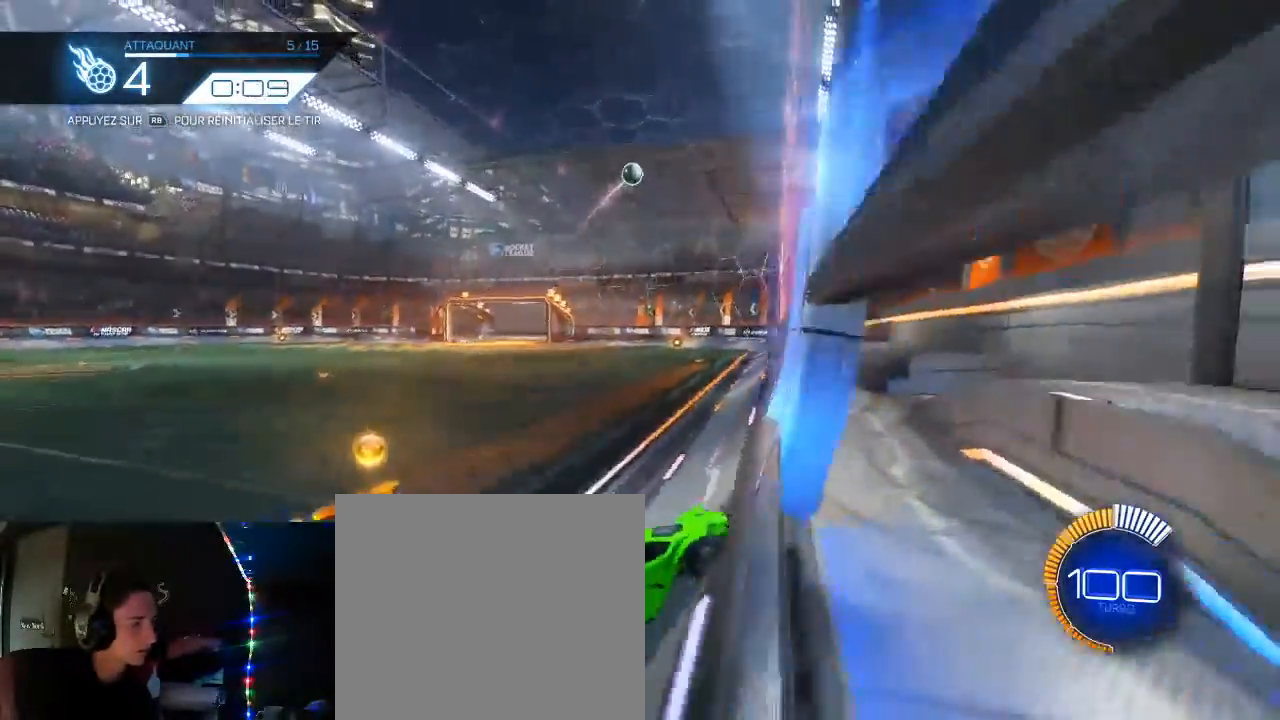
{"buttons": ["B", "R2"], "left_stick": "right", "right_stick": "center", "events": [[67, "left_stick", "down-left"], [100, "A", "down"], [233, "L1", "down"], [250, "left_stick", "down-right"], [283, "A", "up"], [300, "left_stick", "right"], [450, "B", "down"], [500, "L1", "up"]]}
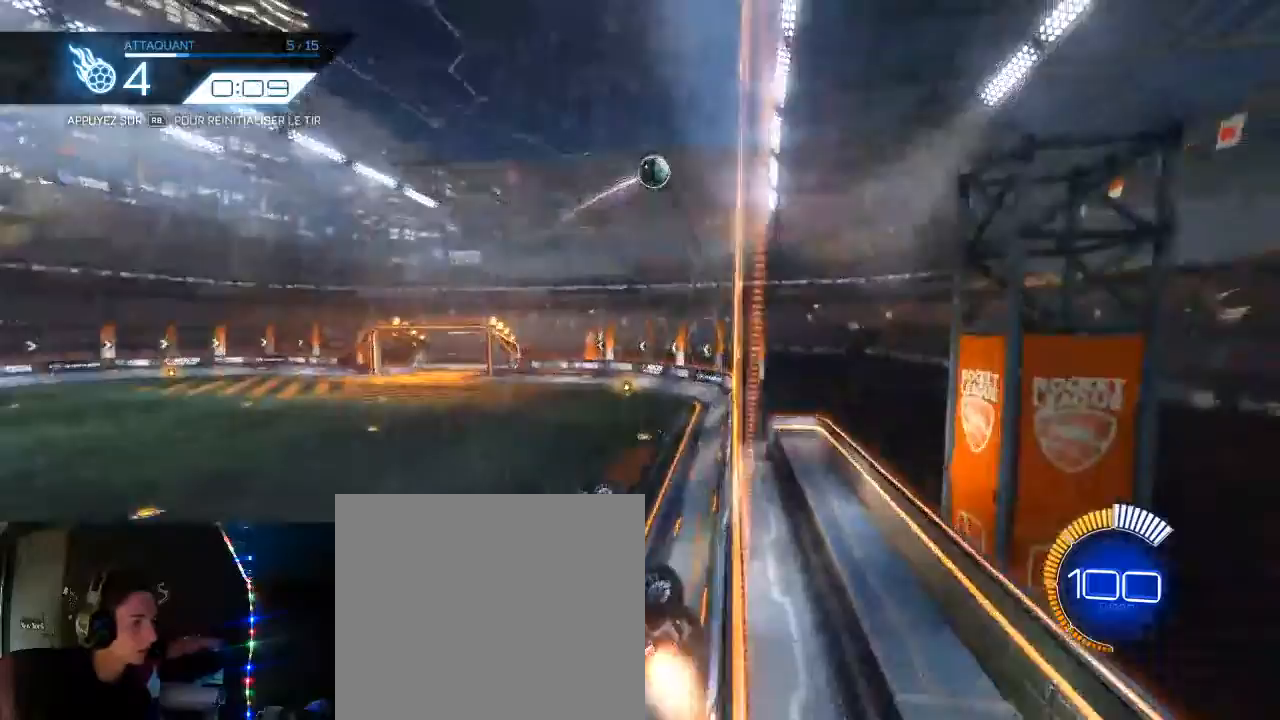
{"buttons": ["R2"], "left_stick": "left", "right_stick": "center", "events": [[50, "B", "up"], [67, "left_stick", "center"], [117, "left_stick", "up-right"], [267, "B", "down"], [267, "left_stick", "center"], [450, "B", "up"], [483, "left_stick", "left"]]}
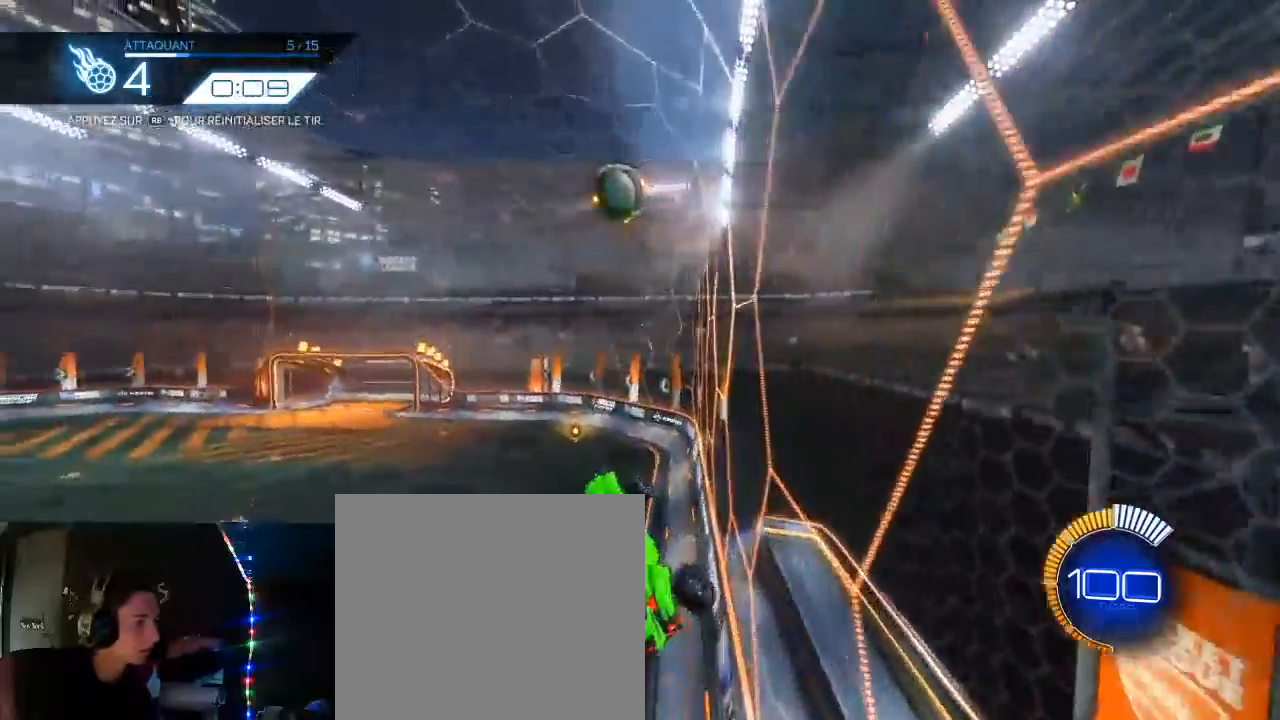
{"buttons": ["B", "L1", "R2"], "left_stick": "left", "right_stick": "center", "events": [[83, "B", "down"], [100, "A", "down"], [100, "L1", "down"], [133, "B", "up"], [133, "left_stick", "down-left"], [217, "B", "down"], [267, "left_stick", "left"], [300, "A", "up"]]}